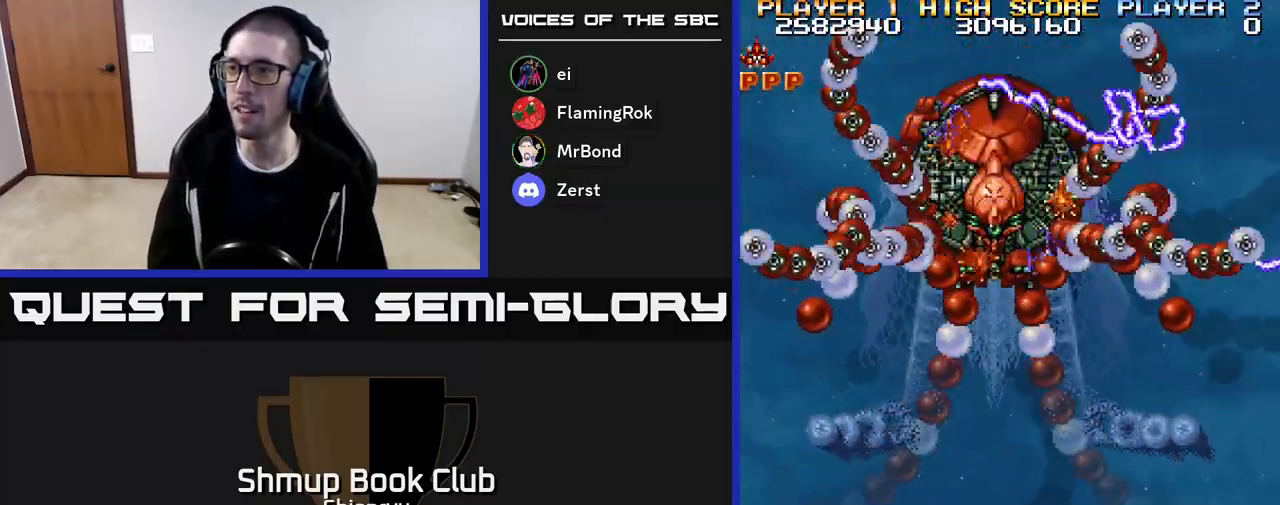
Gameplay with a controller (Xbox layout); each line is a JSON object with the inputs held at the frame after it. "events" lists button and stick changes between this image and that frame as [ms after this image, input, new state], when the widget could be followed in between. Not read: left_stick right_stick.
{"buttons": ["R2"], "events": [[133, "DPAD_LEFT", "down"], [317, "DPAD_LEFT", "up"]]}
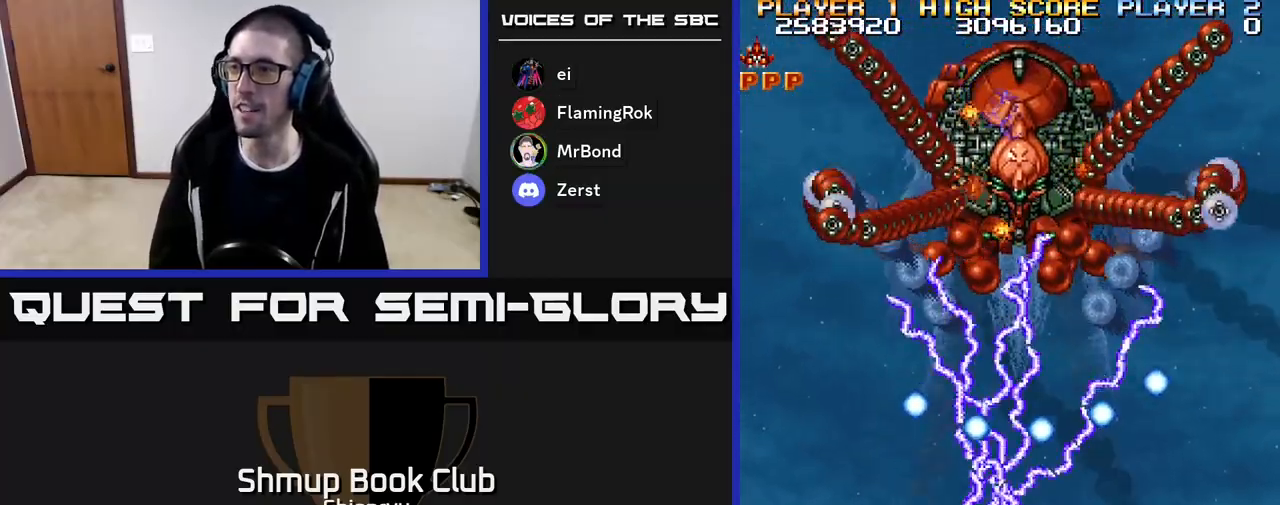
{"buttons": ["R2"], "events": [[133, "DPAD_RIGHT", "down"], [200, "DPAD_RIGHT", "up"]]}
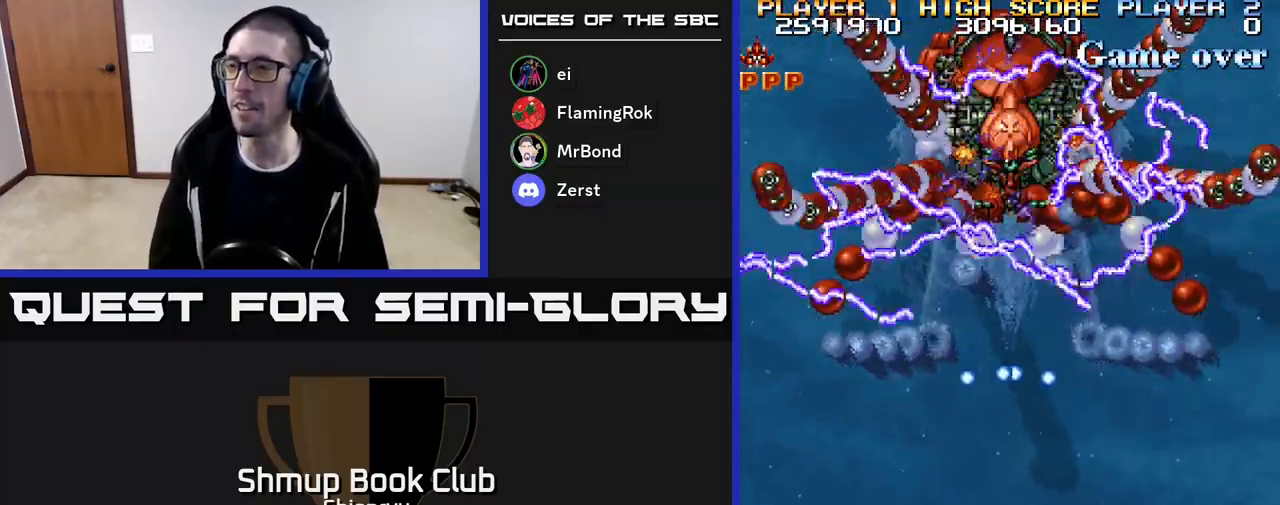
{"buttons": ["R2"], "events": []}
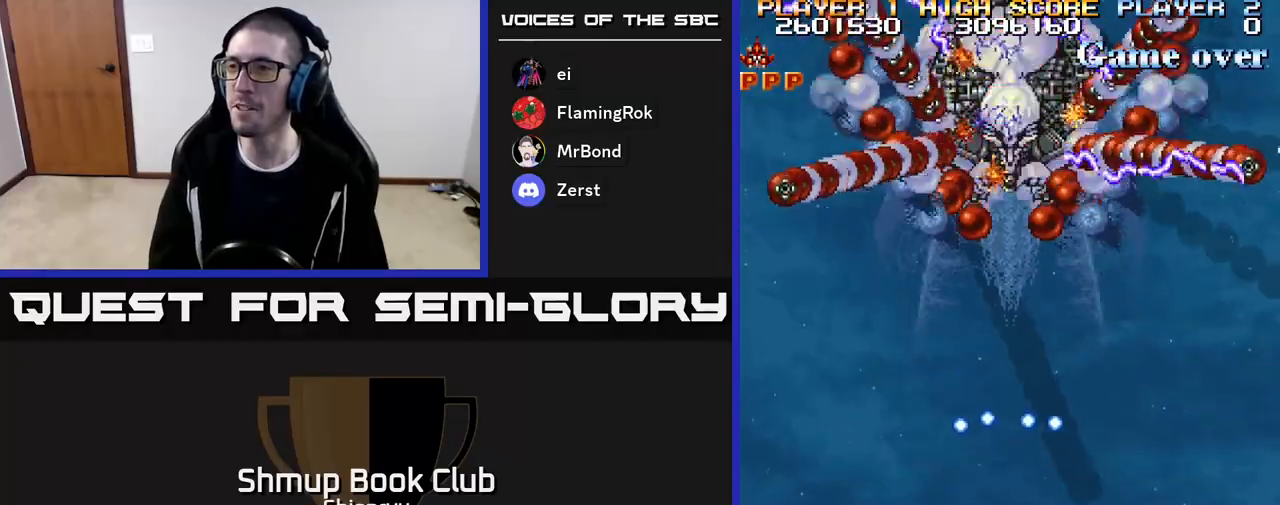
{"buttons": ["R2"], "events": []}
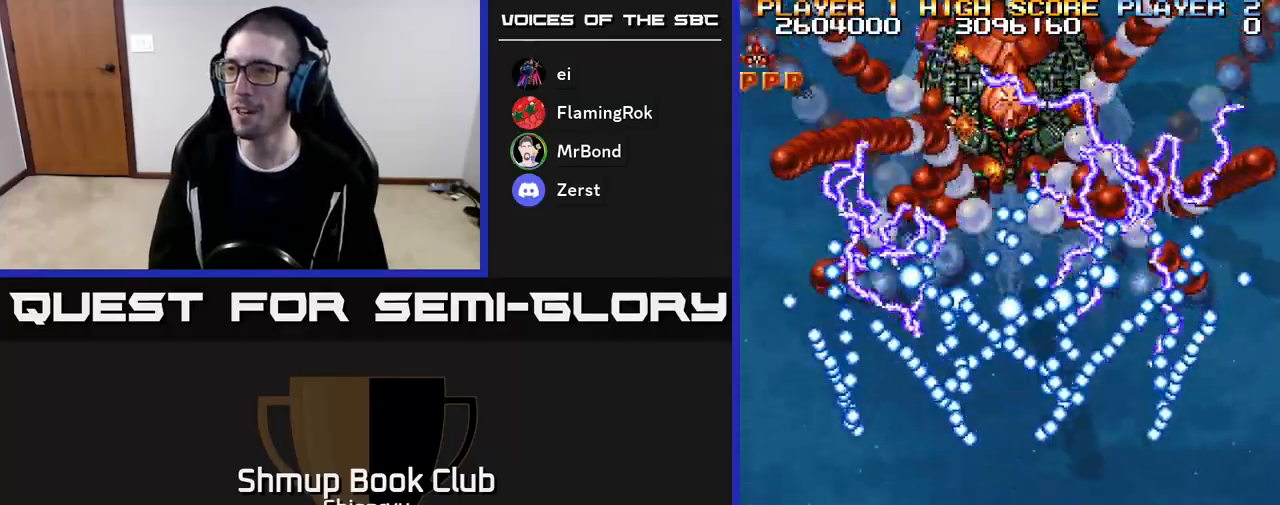
{"buttons": ["R2"], "events": [[267, "DPAD_RIGHT", "down"], [483, "DPAD_RIGHT", "up"]]}
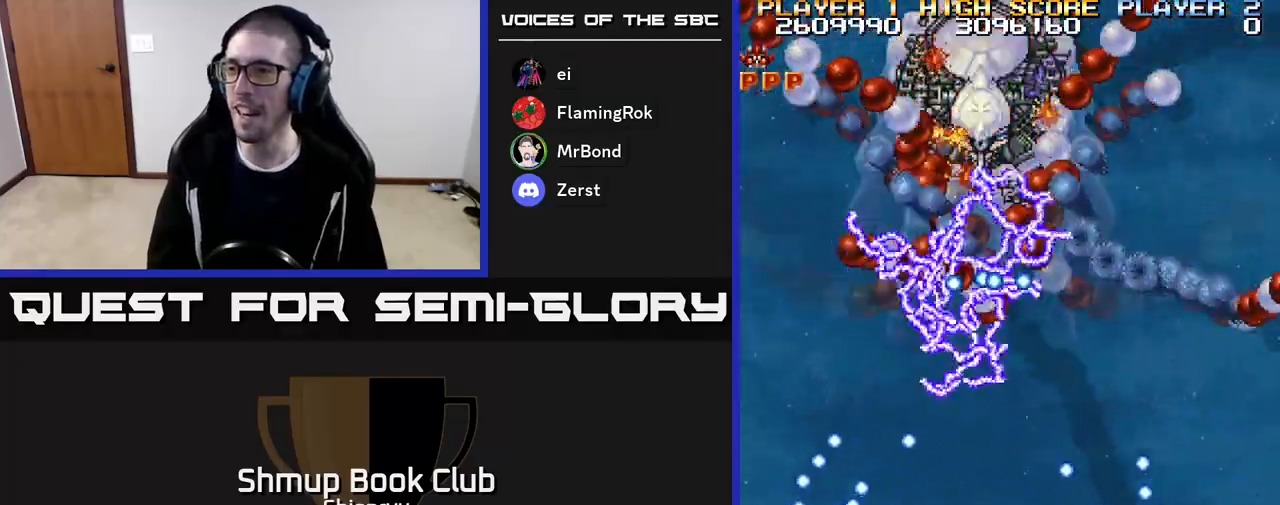
{"buttons": ["R2"], "events": [[267, "DPAD_LEFT", "down"], [350, "DPAD_LEFT", "up"]]}
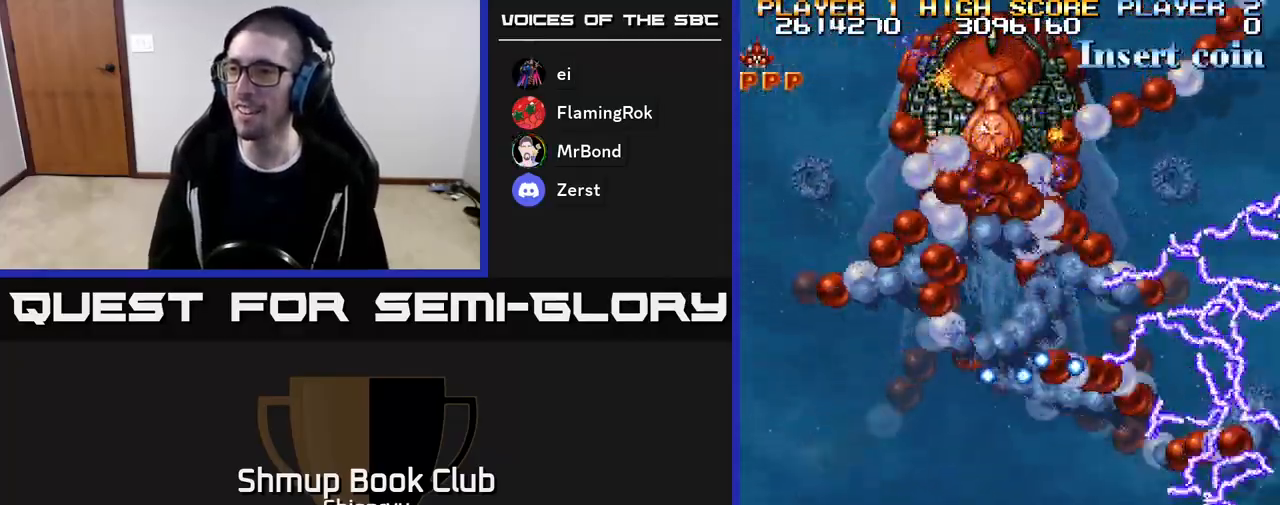
{"buttons": ["R2", "DPAD_LEFT"], "events": [[83, "DPAD_LEFT", "down"], [167, "DPAD_LEFT", "up"], [433, "DPAD_LEFT", "down"]]}
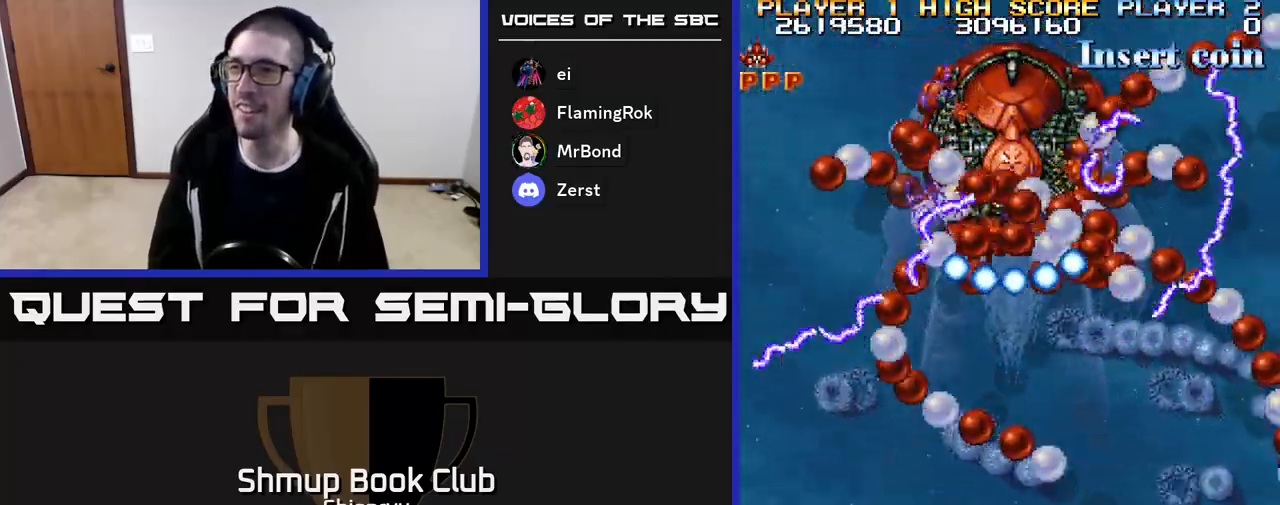
{"buttons": ["R2"], "events": [[100, "DPAD_LEFT", "up"]]}
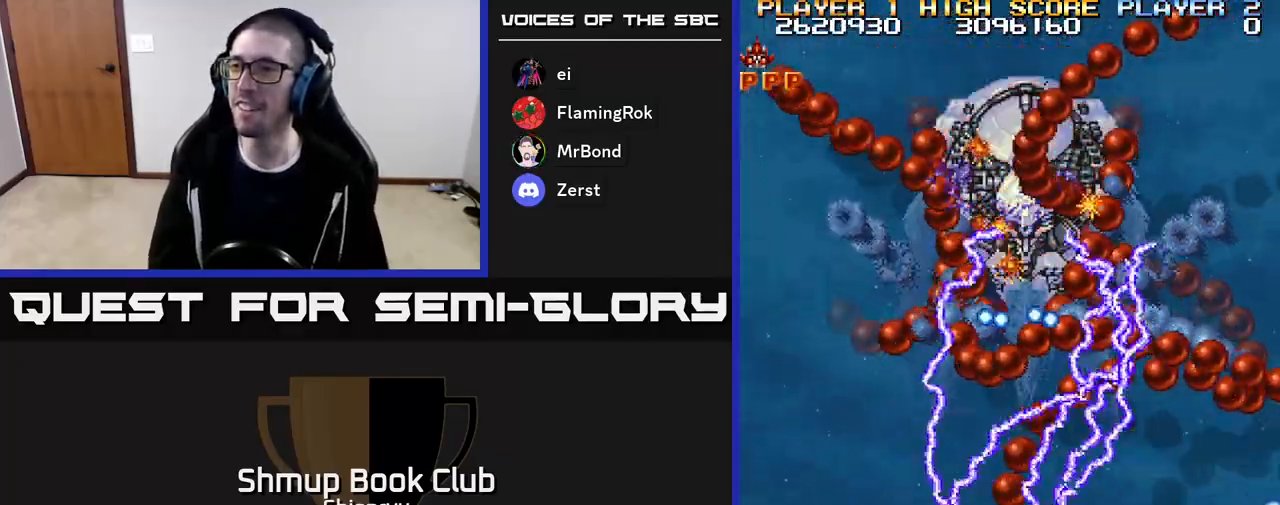
{"buttons": ["R2", "DPAD_LEFT"], "events": [[417, "DPAD_LEFT", "down"]]}
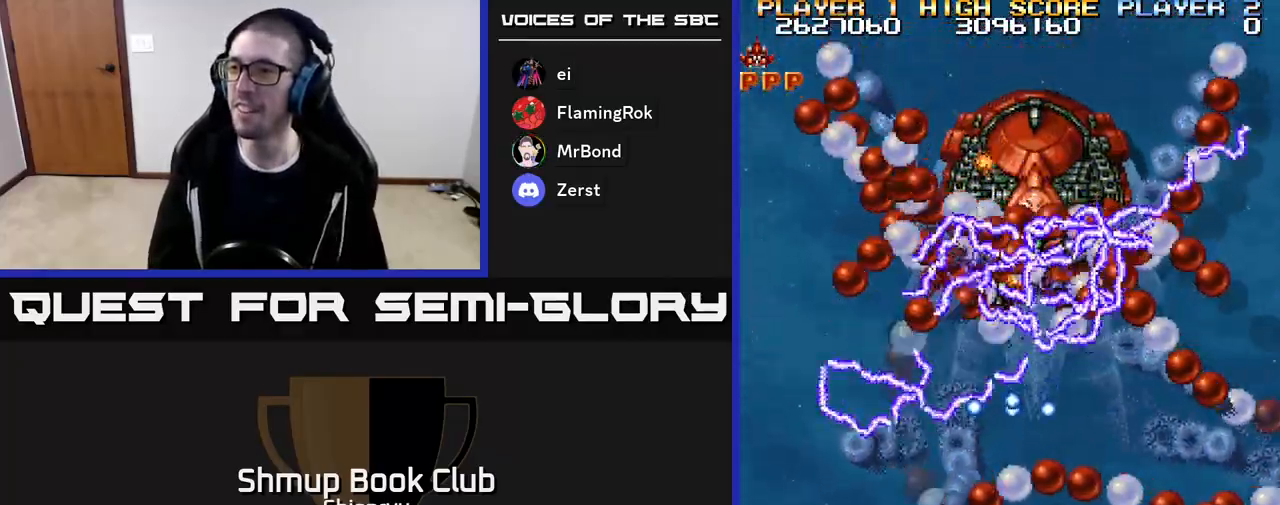
{"buttons": ["R2", "DPAD_UP"], "events": [[383, "DPAD_LEFT", "up"], [433, "DPAD_UP", "down"]]}
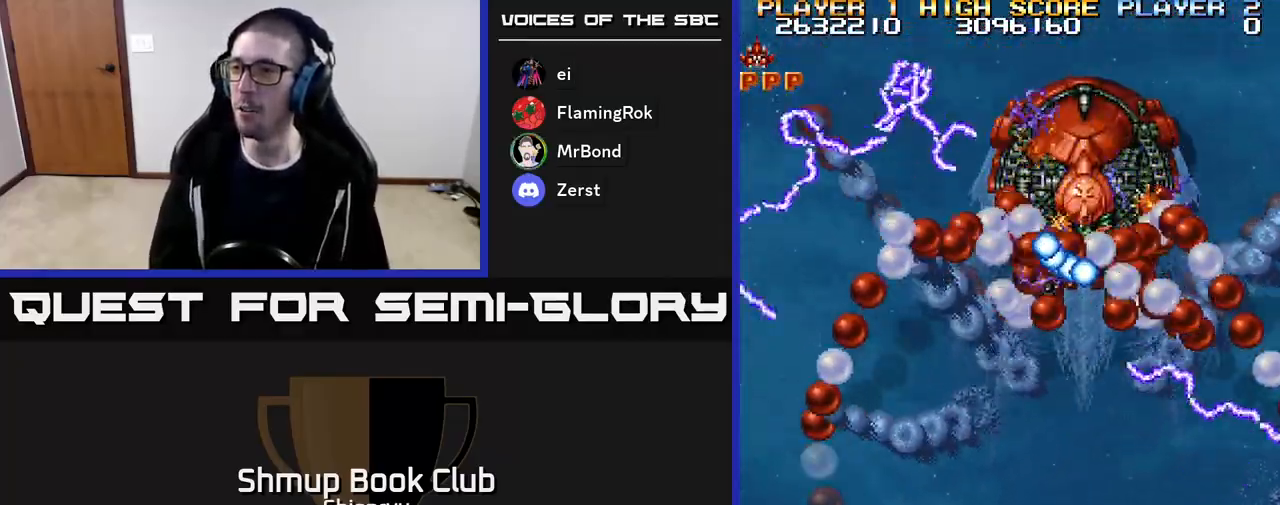
{"buttons": ["R2", "DPAD_RIGHT"], "events": [[17, "DPAD_RIGHT", "down"], [50, "DPAD_UP", "up"], [300, "DPAD_DOWN", "down"], [500, "DPAD_DOWN", "up"]]}
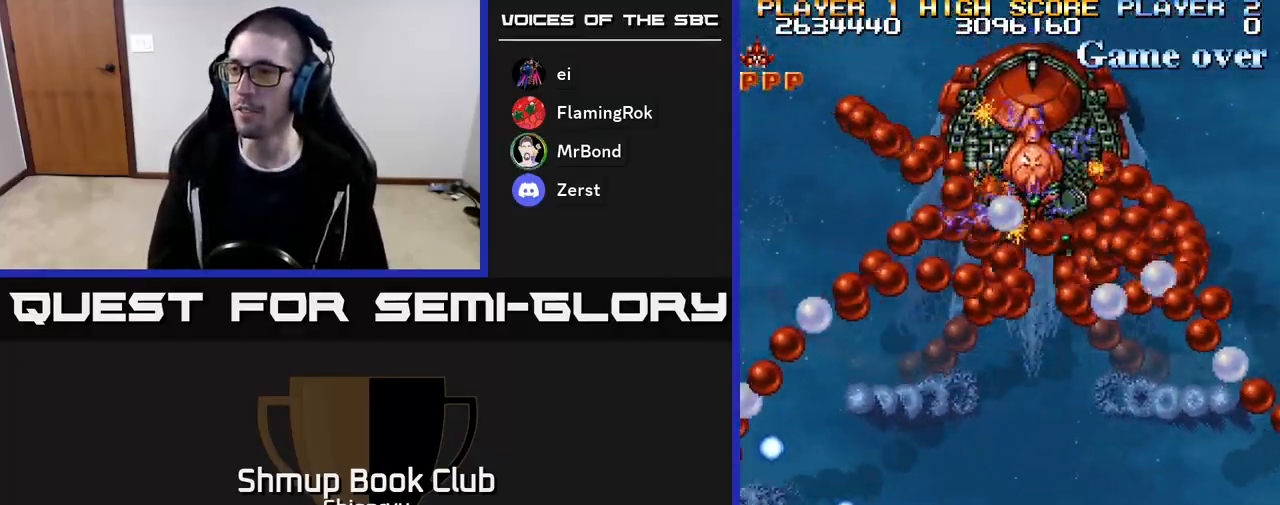
{"buttons": ["R2", "DPAD_RIGHT"], "events": [[17, "DPAD_RIGHT", "up"], [433, "DPAD_RIGHT", "down"]]}
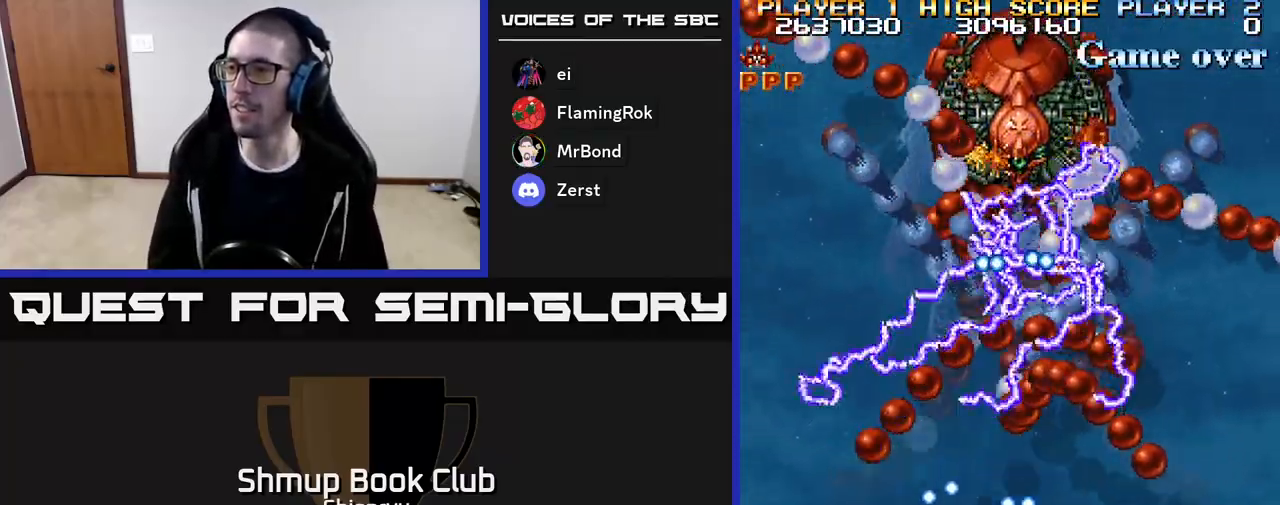
{"buttons": ["R2"], "events": [[283, "DPAD_RIGHT", "up"]]}
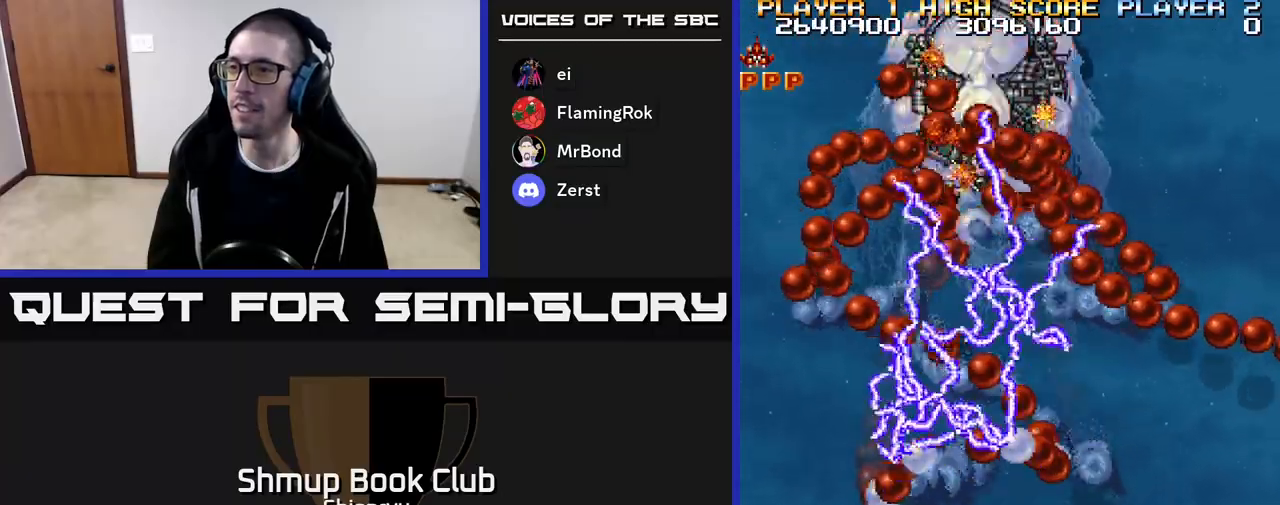
{"buttons": ["R2"], "events": []}
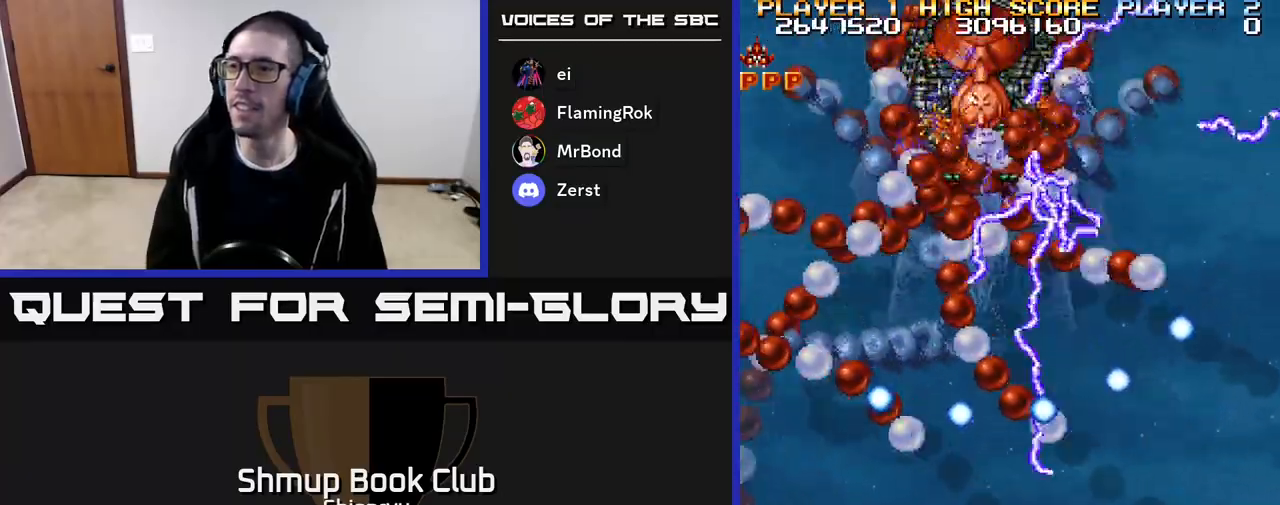
{"buttons": ["R2"], "events": [[33, "DPAD_LEFT", "down"], [150, "DPAD_LEFT", "up"]]}
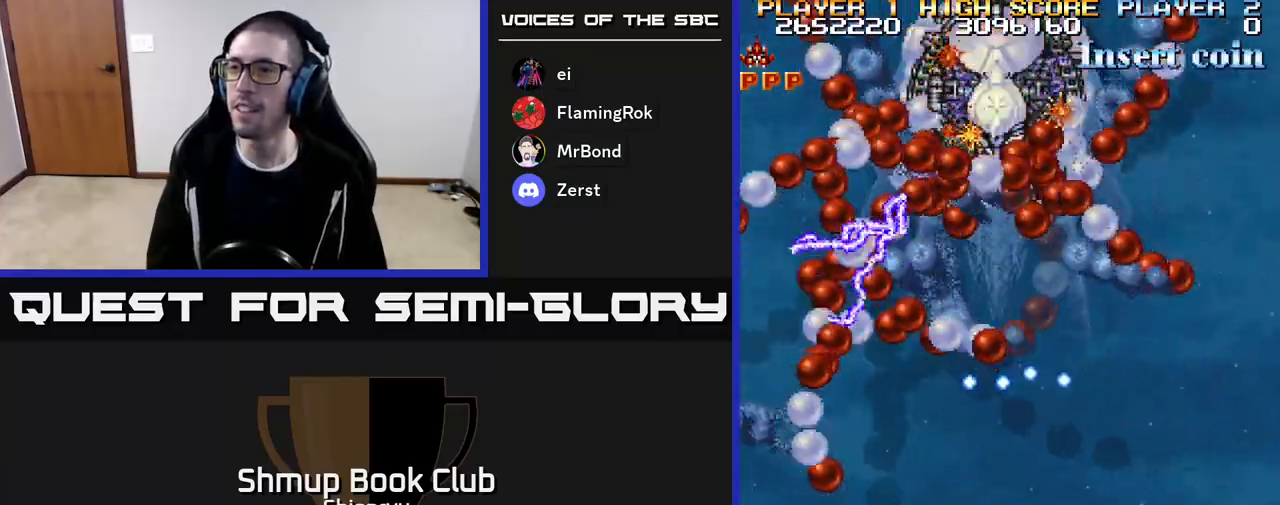
{"buttons": ["R2"], "events": [[450, "DPAD_LEFT", "down"], [500, "DPAD_LEFT", "up"]]}
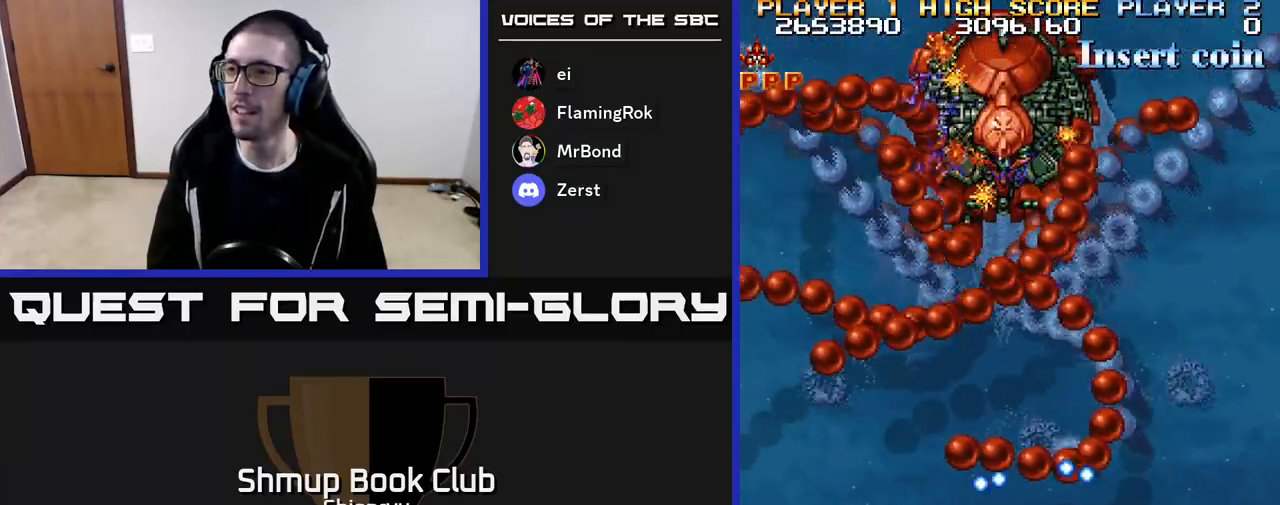
{"buttons": ["R2"], "events": [[333, "DPAD_RIGHT", "down"], [367, "DPAD_RIGHT", "up"]]}
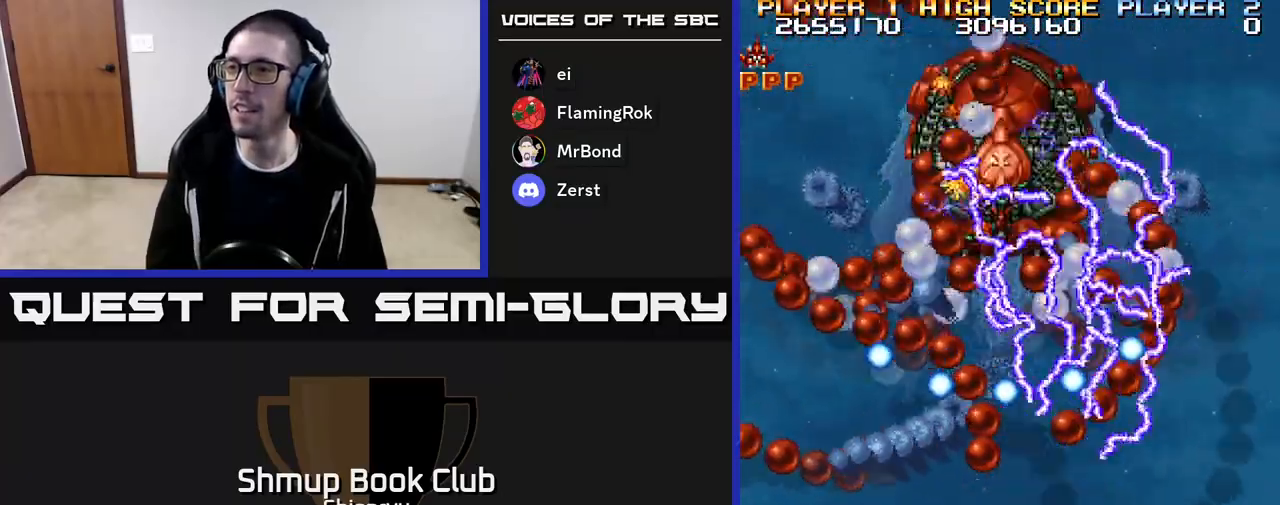
{"buttons": ["R2"], "events": [[300, "DPAD_RIGHT", "down"], [383, "DPAD_RIGHT", "up"]]}
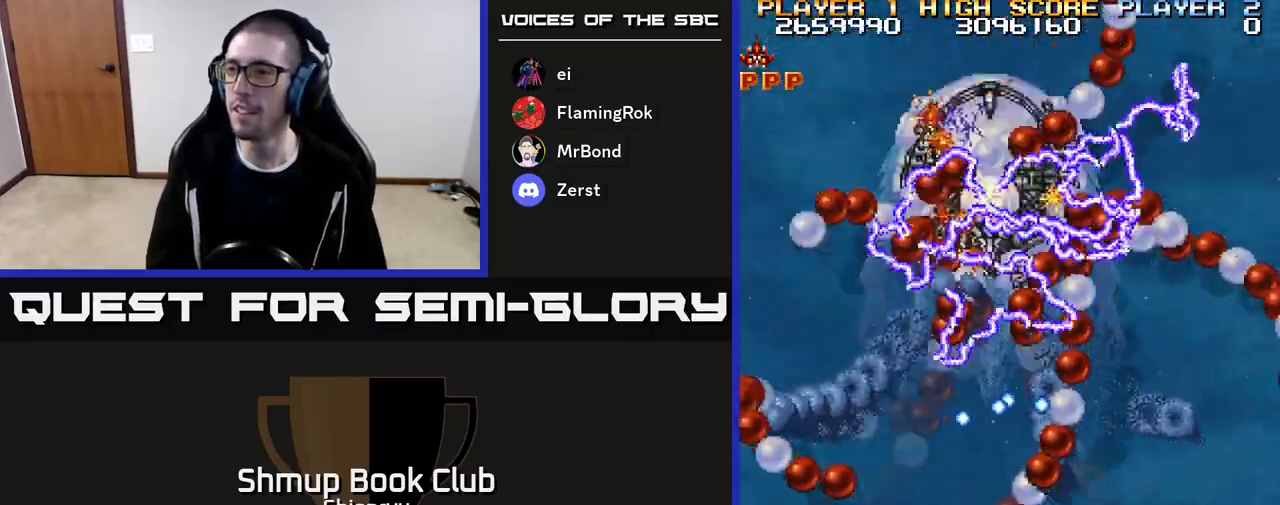
{"buttons": ["R2"], "events": [[250, "DPAD_LEFT", "down"], [333, "DPAD_LEFT", "up"]]}
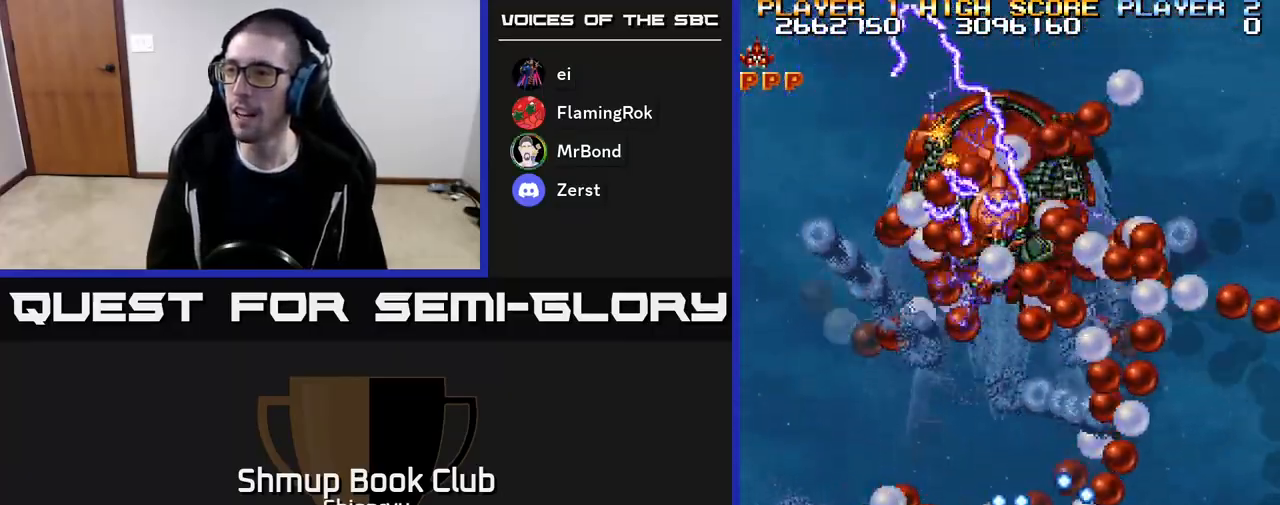
{"buttons": ["R2"], "events": [[233, "DPAD_RIGHT", "down"], [300, "DPAD_RIGHT", "up"]]}
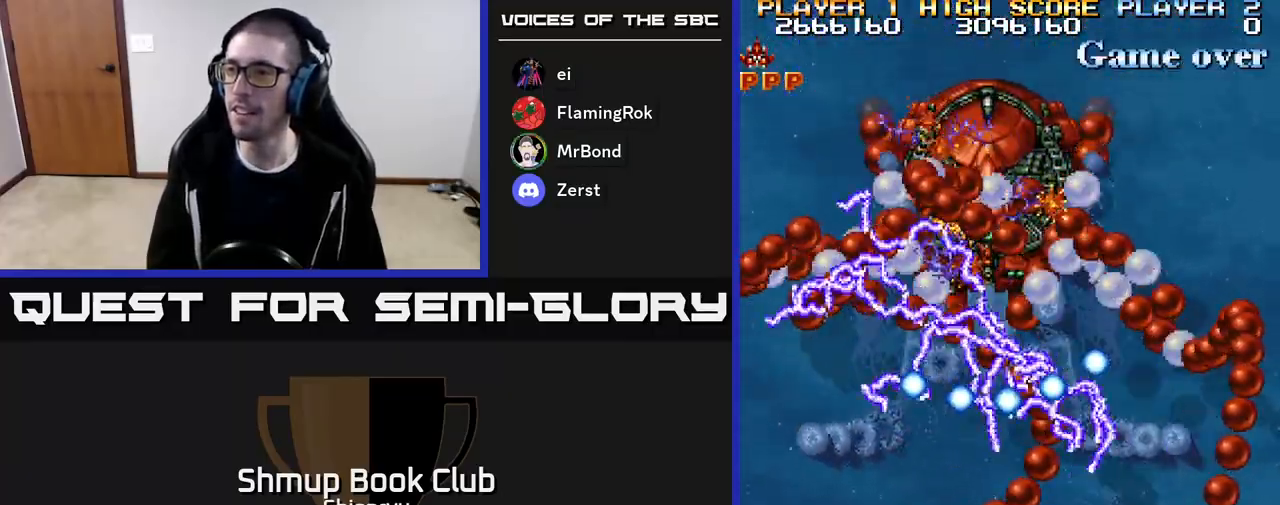
{"buttons": ["R2"], "events": [[67, "DPAD_LEFT", "down"], [267, "DPAD_LEFT", "up"]]}
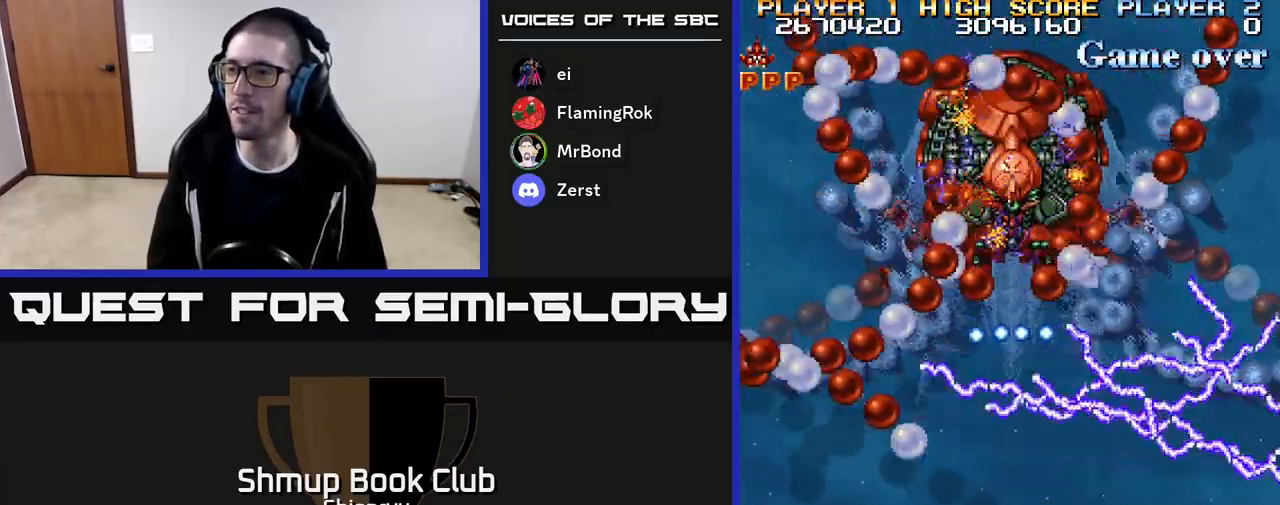
{"buttons": ["R2"], "events": []}
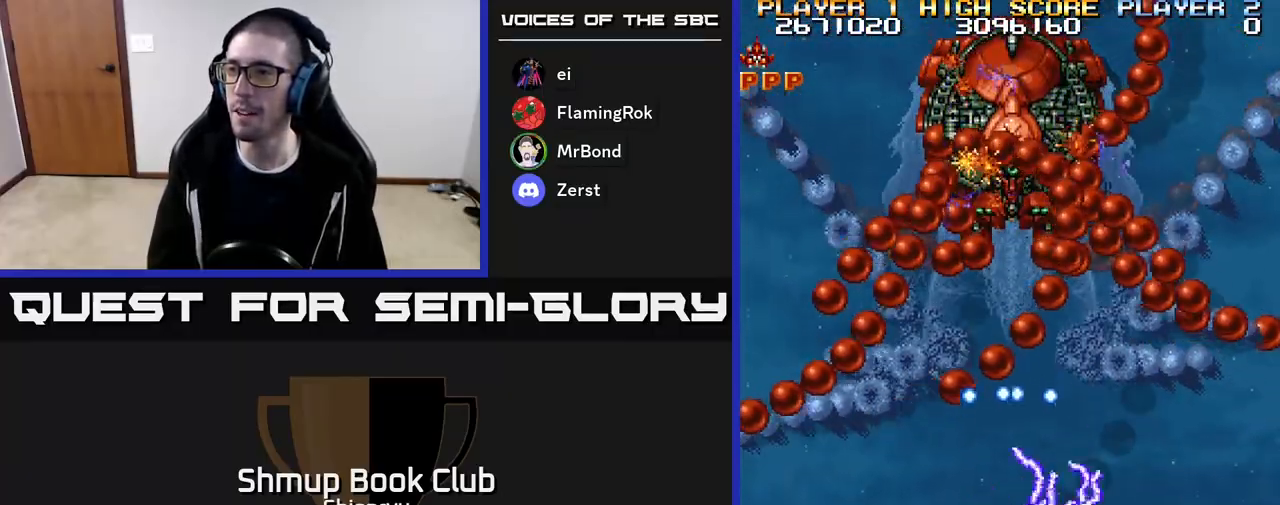
{"buttons": ["R2"], "events": []}
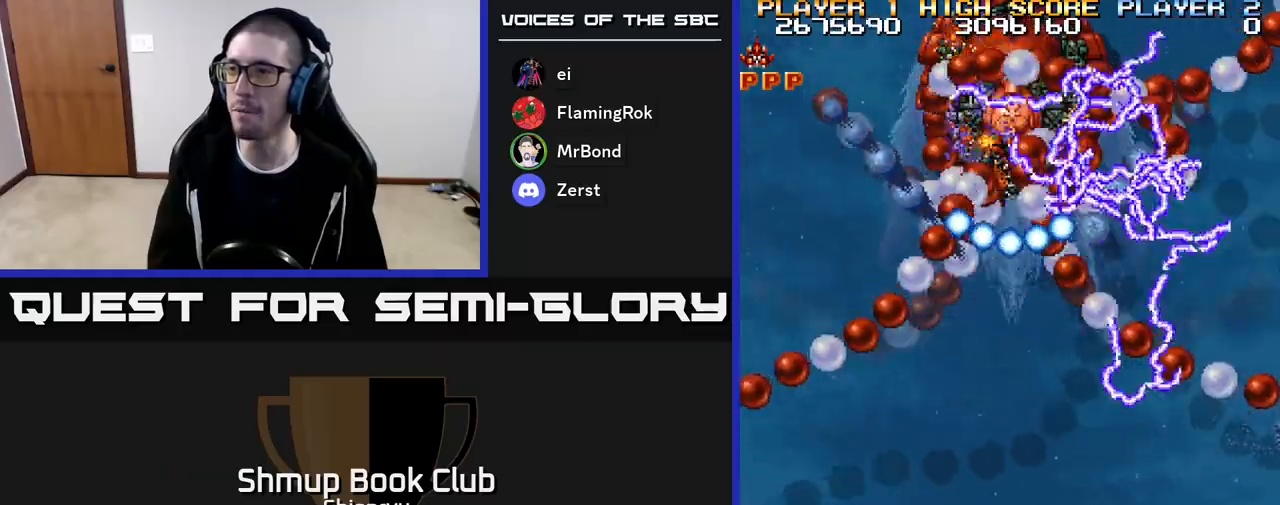
{"buttons": ["R2"], "events": []}
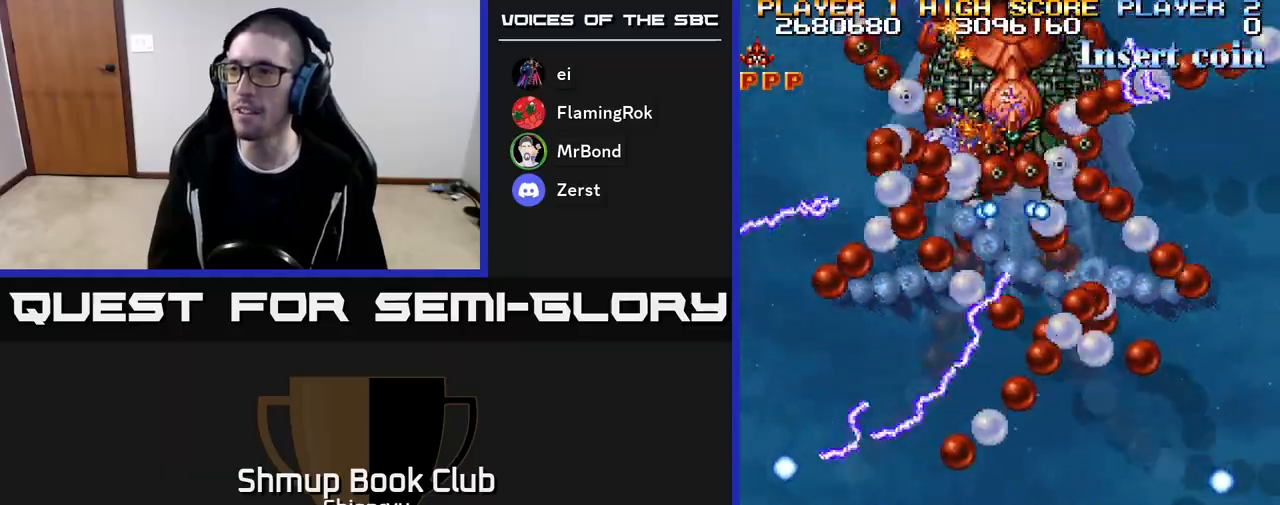
{"buttons": ["R2"], "events": [[33, "DPAD_RIGHT", "down"], [133, "DPAD_RIGHT", "up"]]}
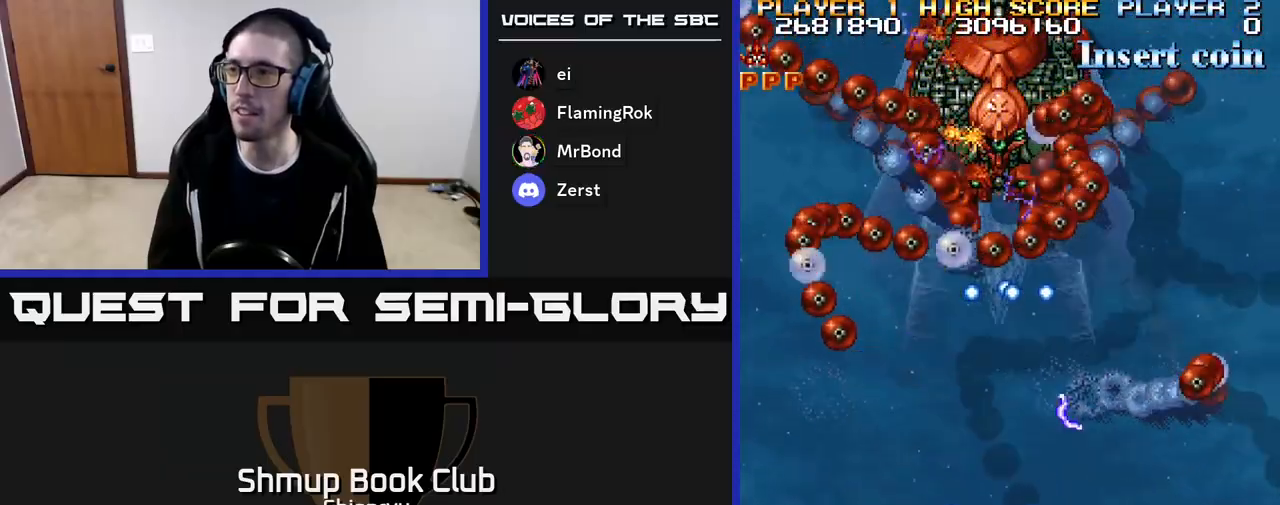
{"buttons": ["R2"], "events": [[83, "DPAD_LEFT", "down"], [183, "DPAD_LEFT", "up"]]}
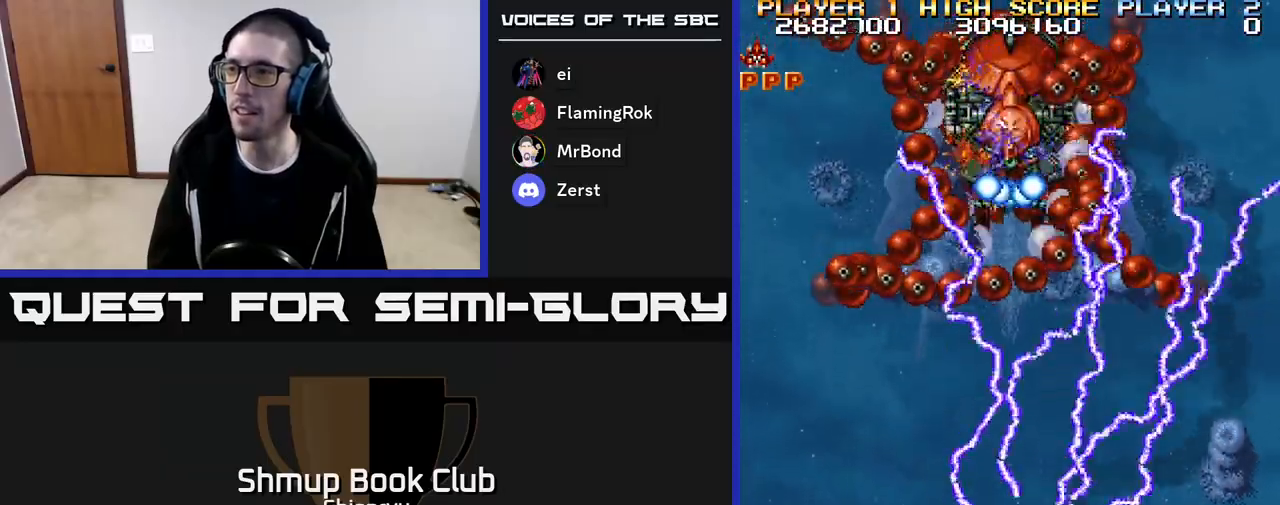
{"buttons": ["R2"], "events": [[33, "DPAD_RIGHT", "down"], [83, "DPAD_RIGHT", "up"]]}
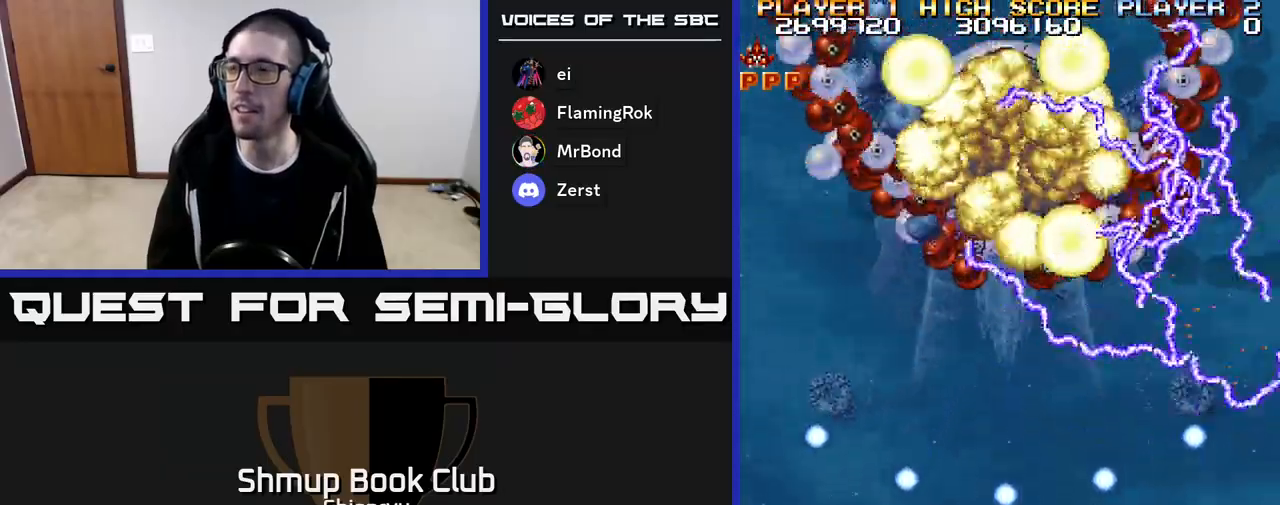
{"buttons": ["R2"], "events": [[83, "DPAD_RIGHT", "down"], [200, "DPAD_RIGHT", "up"], [400, "DPAD_LEFT", "down"], [467, "DPAD_LEFT", "up"]]}
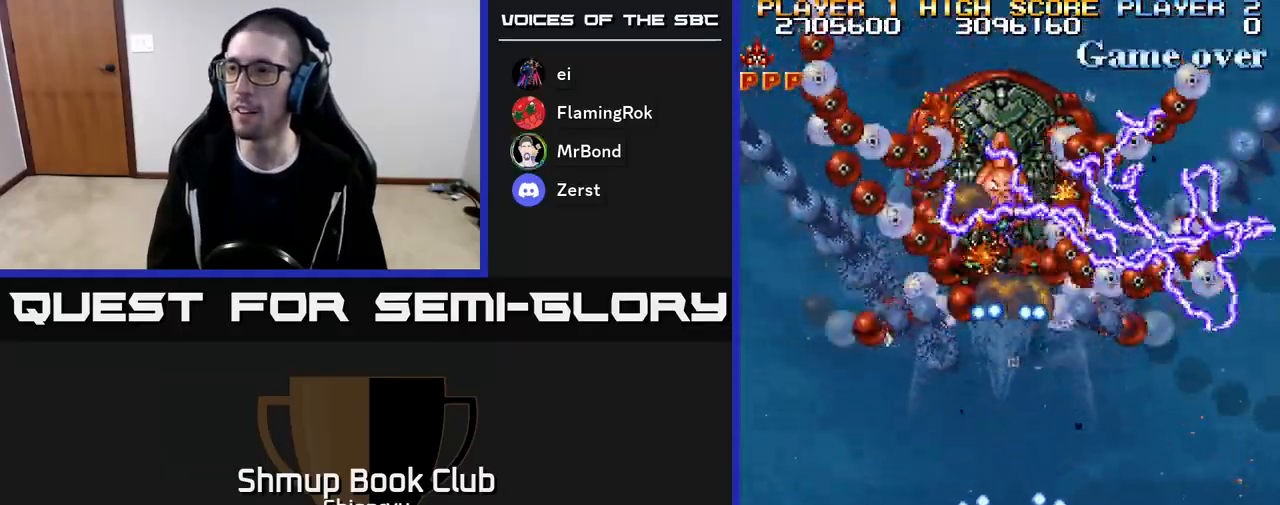
{"buttons": ["R2"], "events": [[250, "DPAD_LEFT", "down"], [317, "DPAD_LEFT", "up"]]}